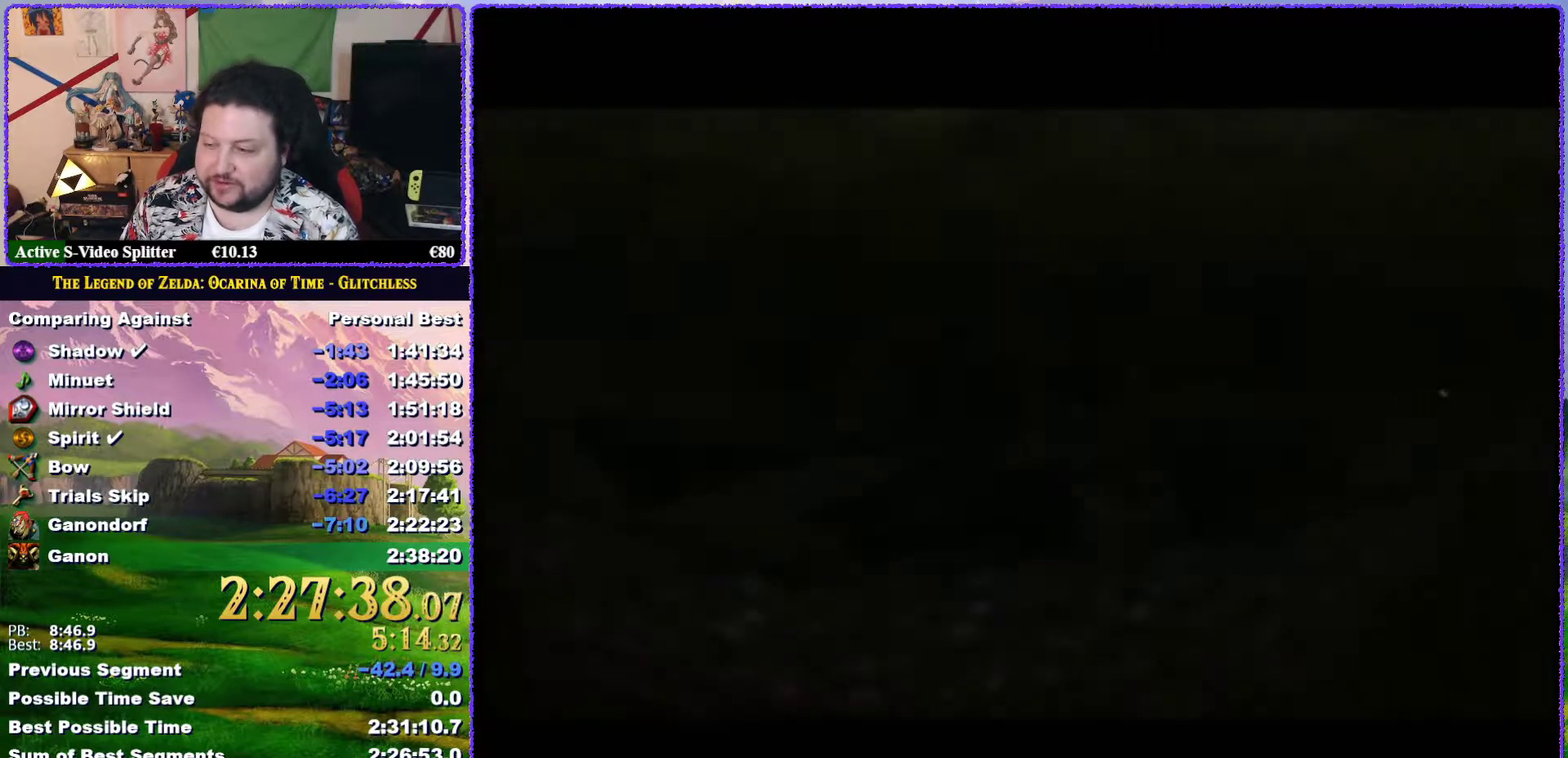
Gameplay with a controller (Nintendo layout); each line is a JSON object with the inputs held at the frame after it. "events" lists button and stick changes between this image and that frame as [ms after this image, input, new state], when the widget could be followed in between. Not read: L3 R3.
{"buttons": ["A"], "left_stick": "center", "events": [[133, "A", "down"], [200, "A", "up"], [333, "A", "down"], [400, "A", "up"], [483, "A", "down"]]}
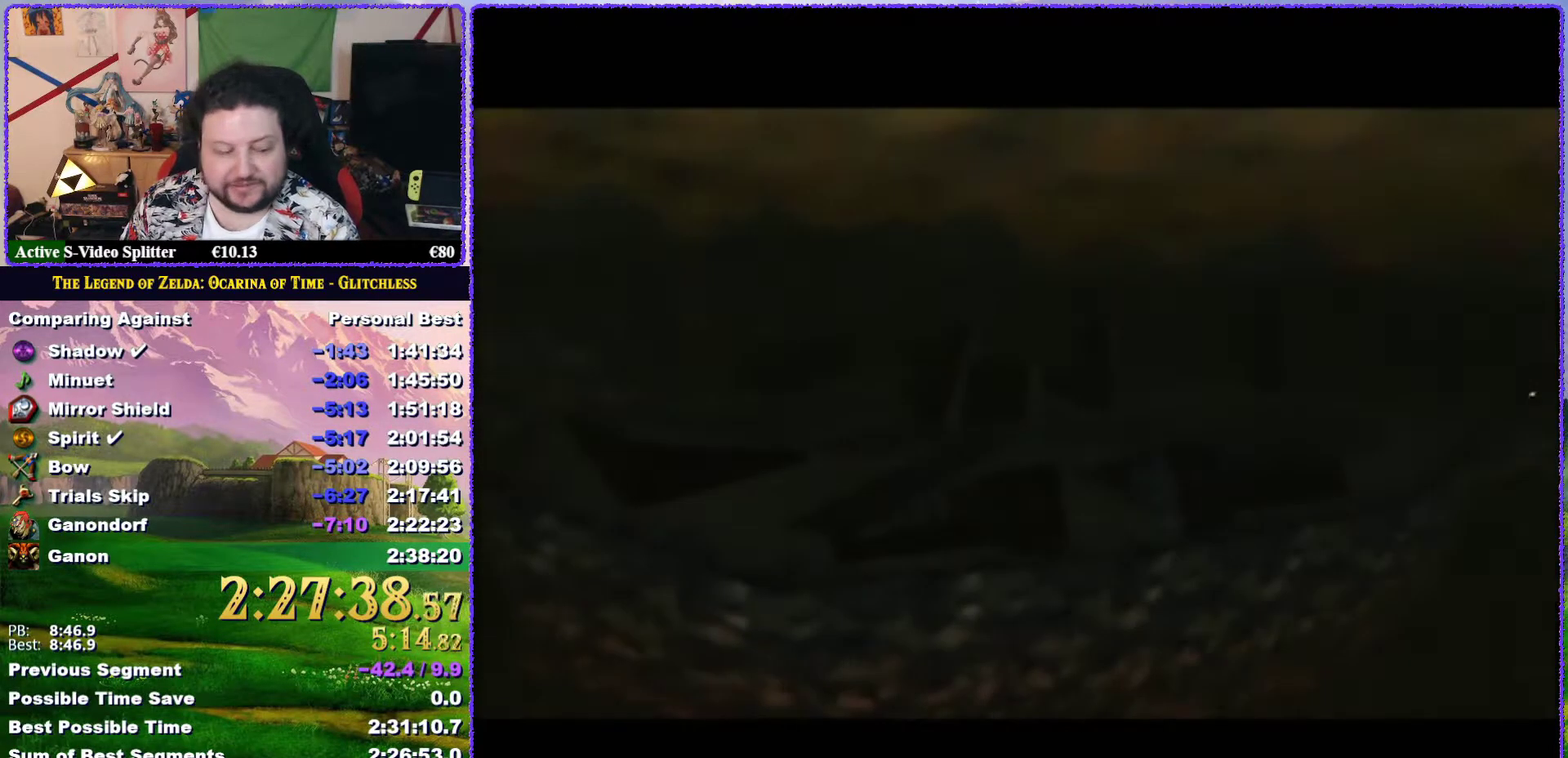
{"buttons": ["B"], "left_stick": "center", "events": [[100, "B", "down"], [200, "A", "up"], [233, "B", "up"], [333, "A", "down"], [333, "B", "down"], [383, "A", "up"], [417, "B", "up"], [483, "B", "down"]]}
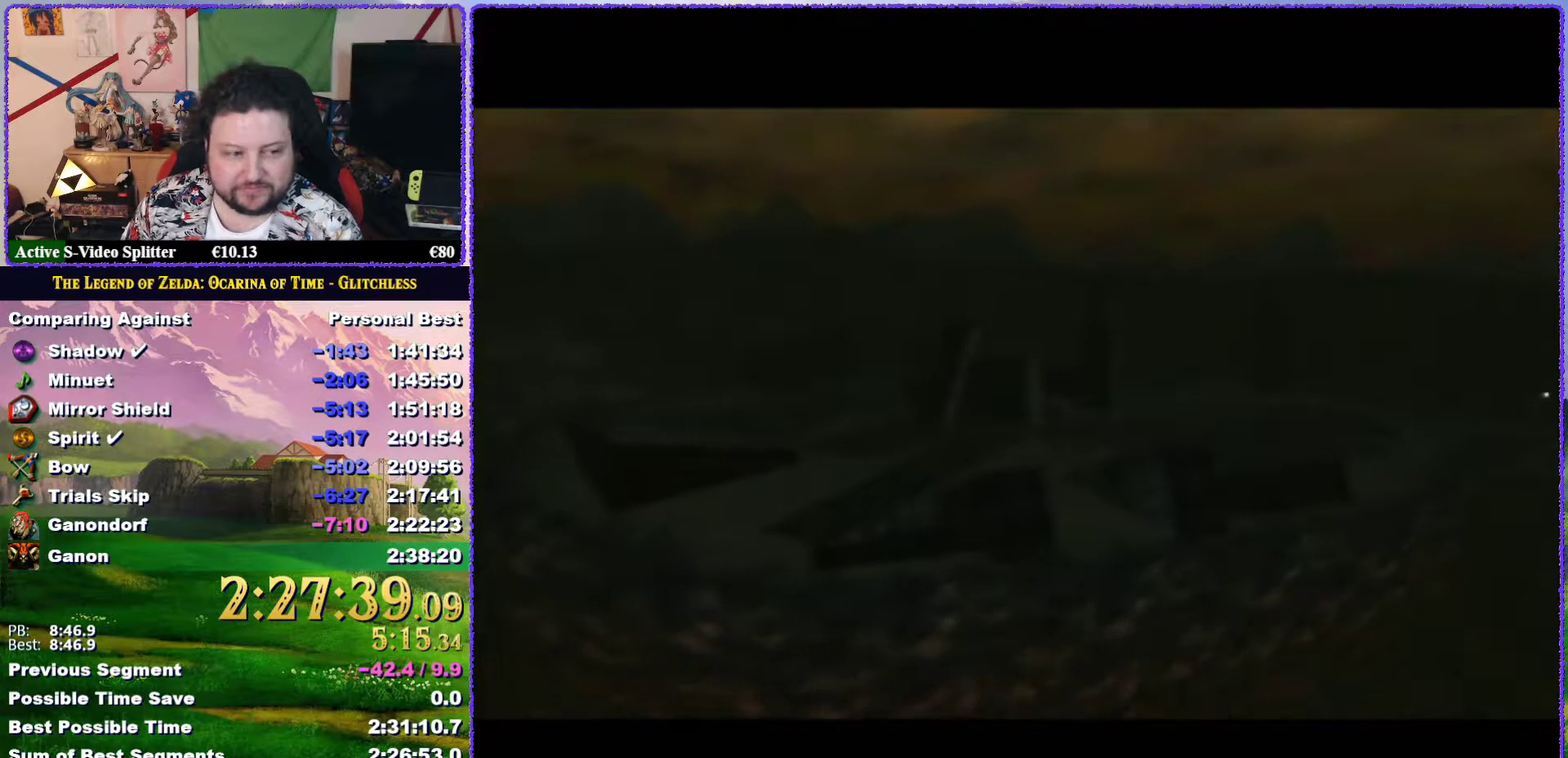
{"buttons": [], "left_stick": "center", "events": [[100, "B", "up"], [167, "B", "down"], [267, "B", "up"], [383, "A", "down"], [450, "A", "up"]]}
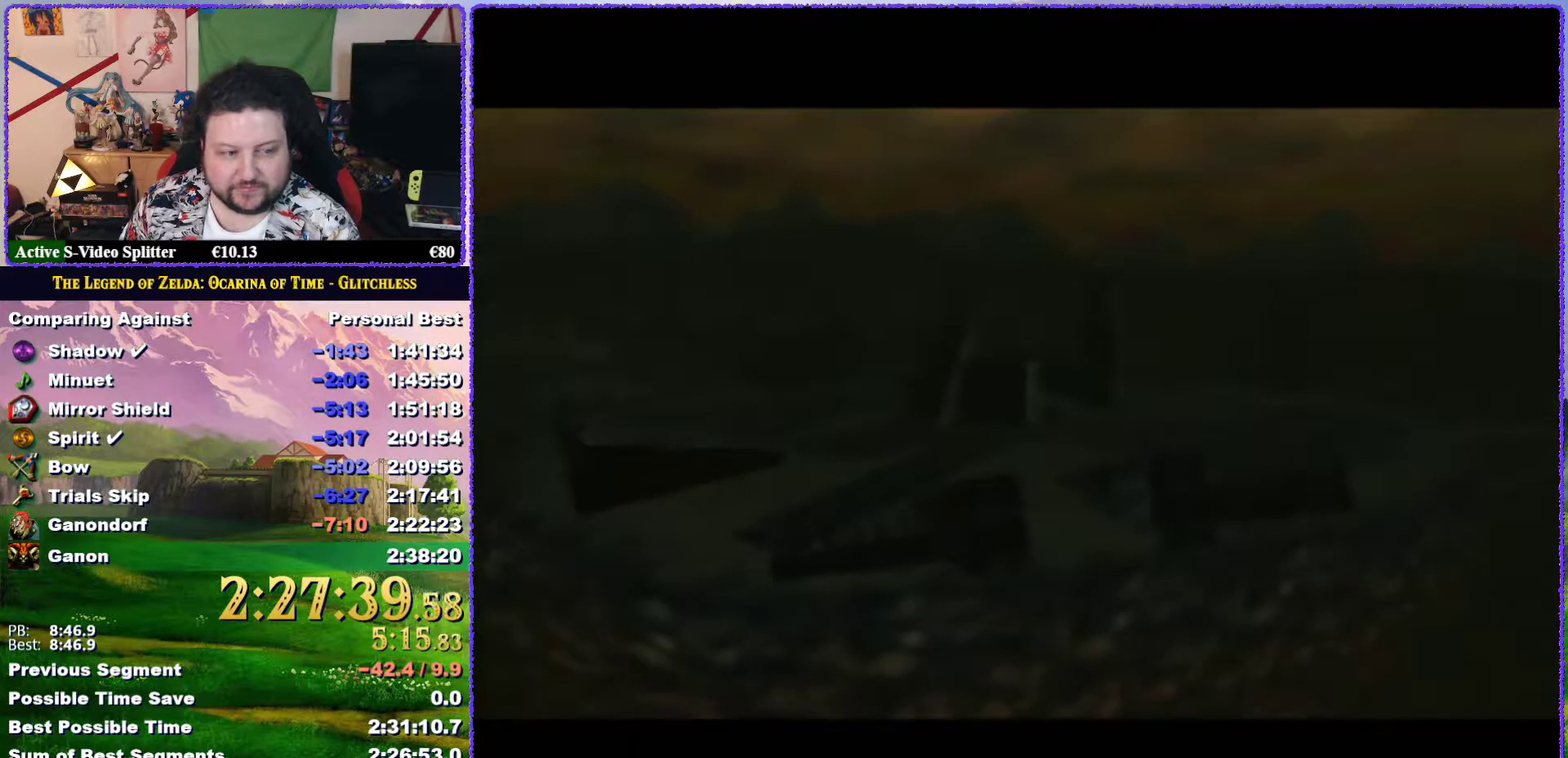
{"buttons": [], "left_stick": "center", "events": [[50, "A", "down"], [50, "B", "down"], [100, "B", "up"], [133, "A", "up"], [367, "A", "down"], [450, "A", "up"]]}
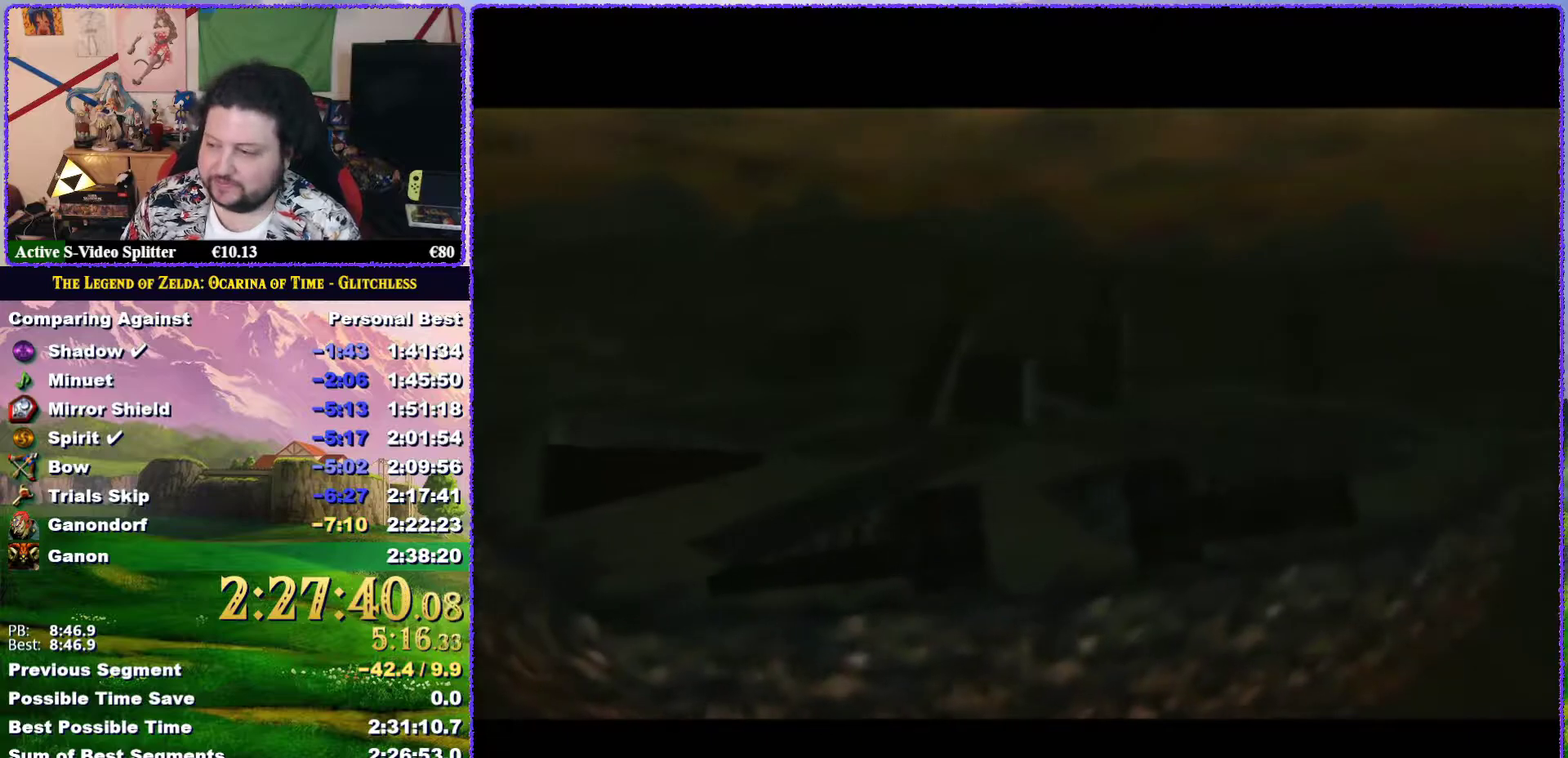
{"buttons": [], "left_stick": "center", "events": [[17, "A", "down"], [117, "A", "up"], [200, "A", "down"], [300, "A", "up"], [350, "A", "down"], [400, "A", "up"]]}
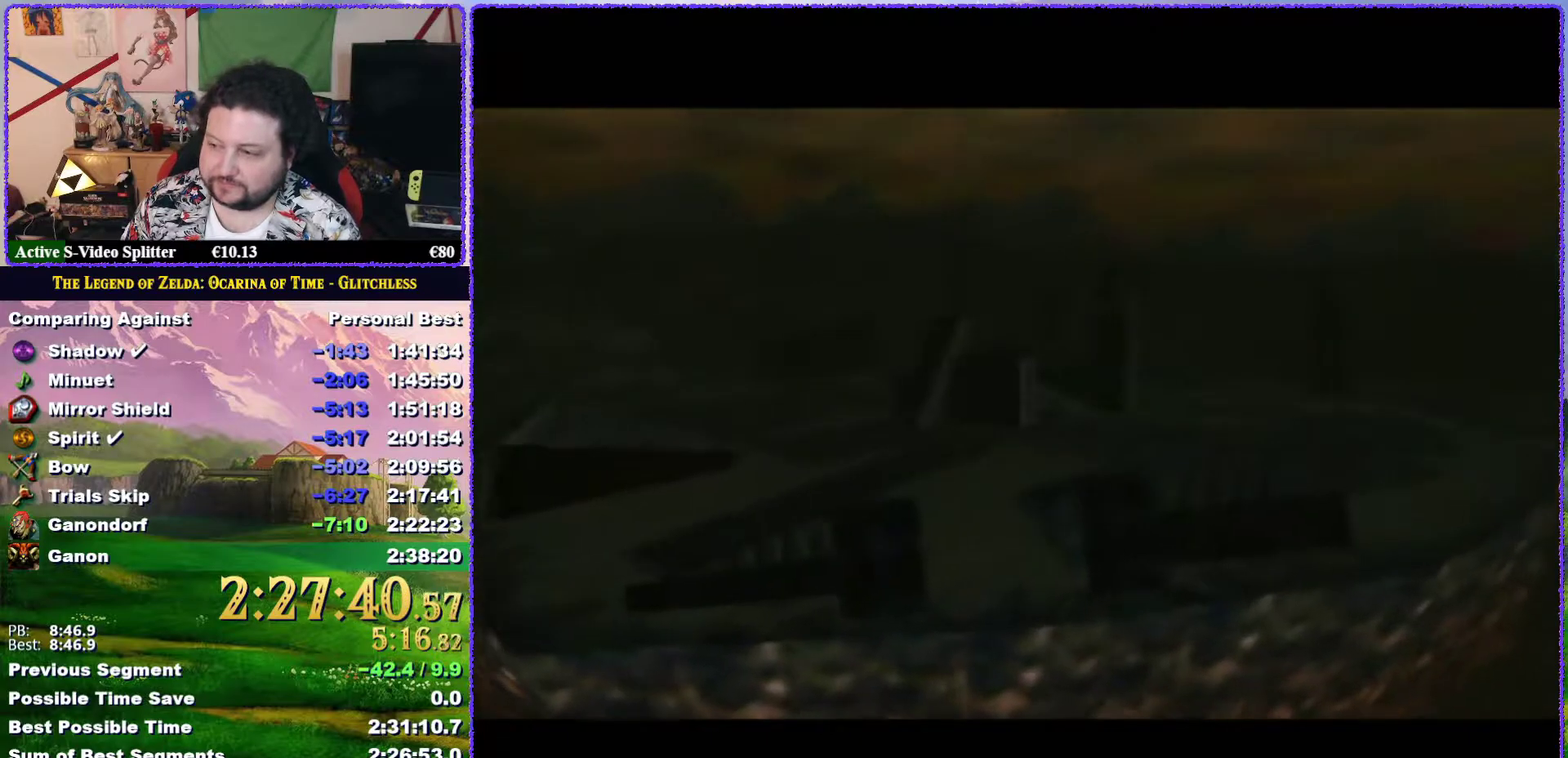
{"buttons": [], "left_stick": "center", "events": [[17, "A", "down"], [83, "A", "up"], [200, "A", "down"], [250, "A", "up"], [333, "A", "down"], [417, "A", "up"]]}
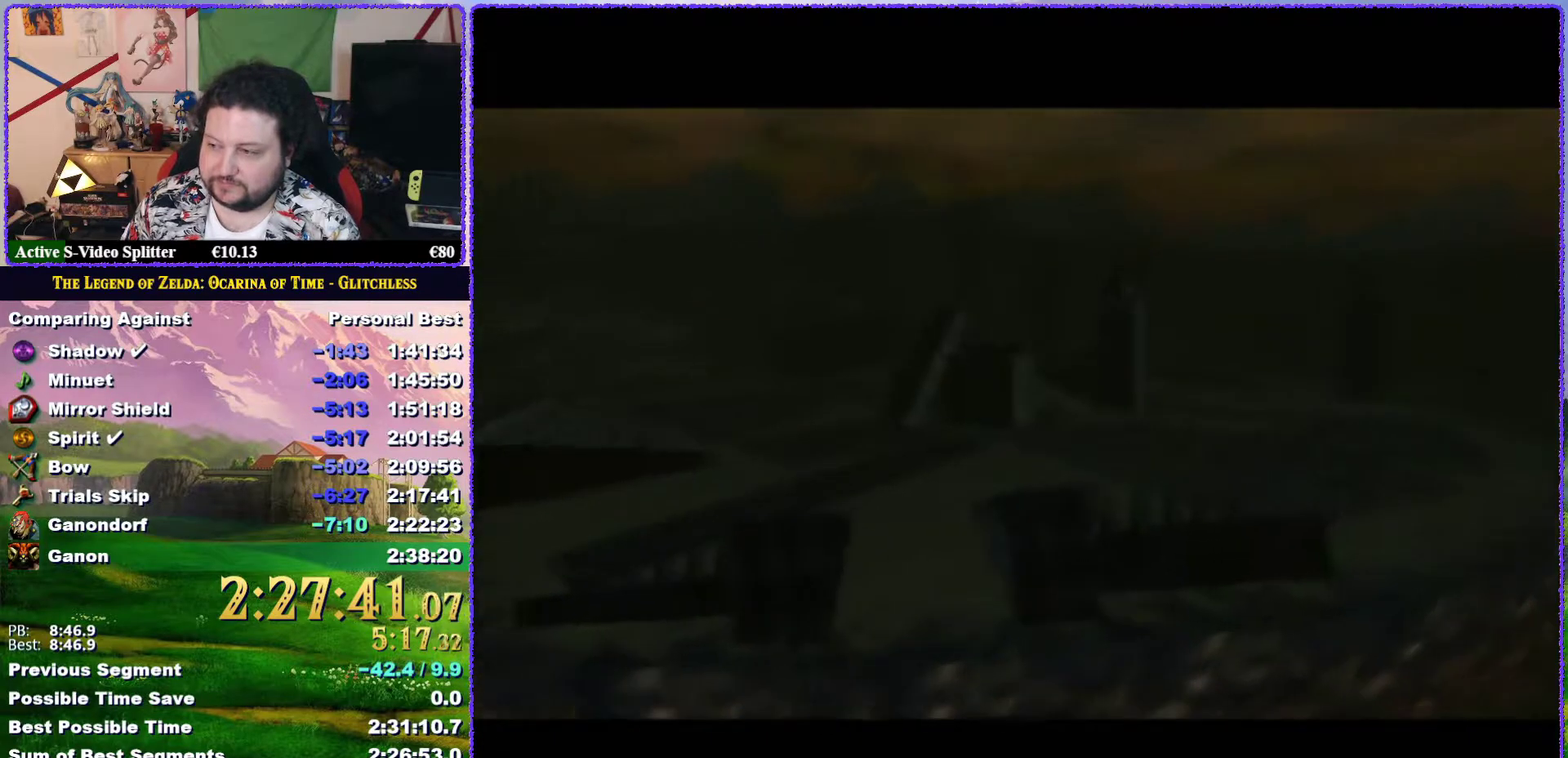
{"buttons": ["A"], "left_stick": "center", "events": [[17, "A", "down"], [83, "A", "up"], [200, "A", "down"], [267, "A", "up"], [367, "A", "down"], [433, "A", "up"], [500, "A", "down"]]}
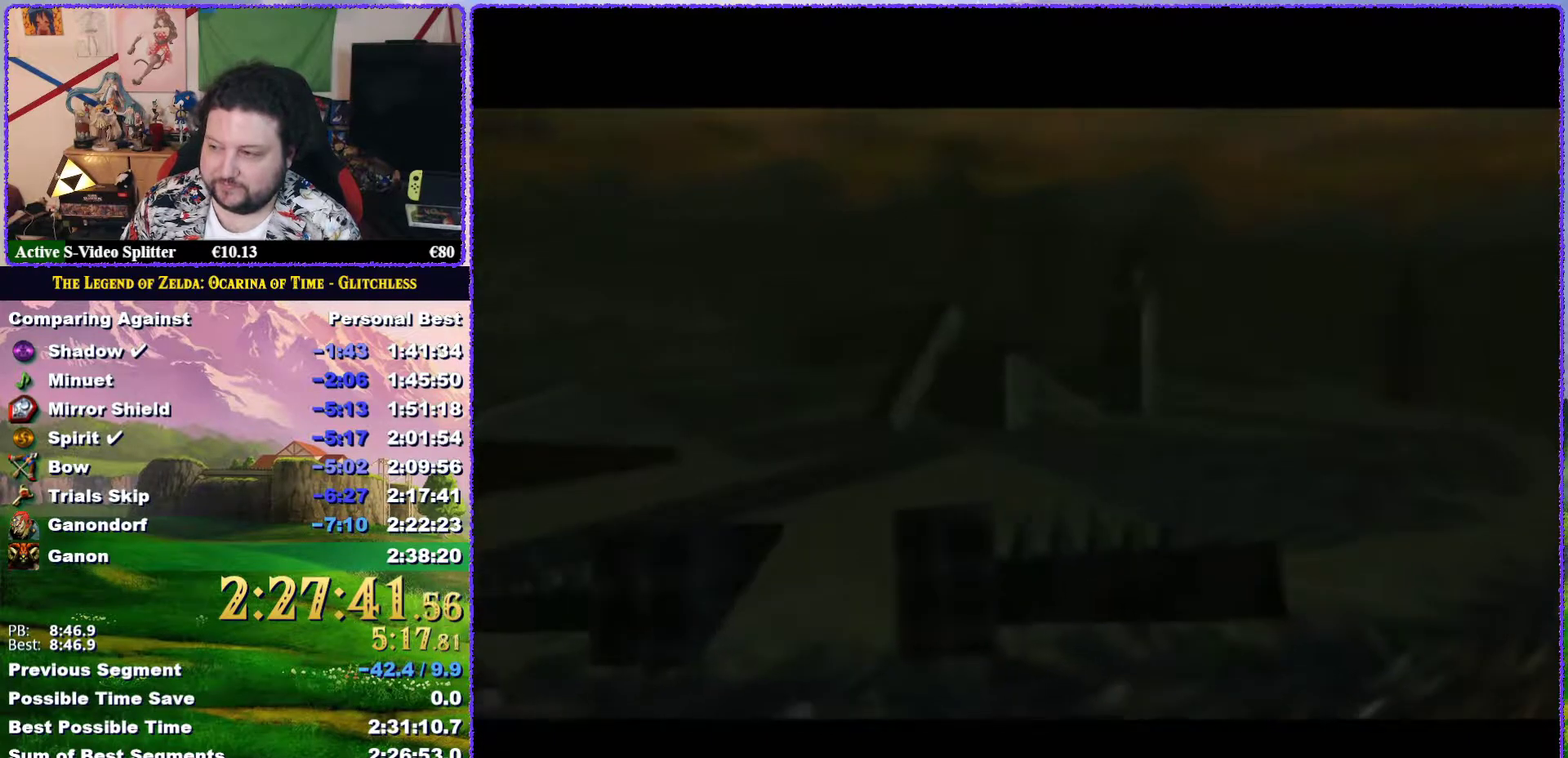
{"buttons": ["A"], "left_stick": "center", "events": [[100, "A", "up"], [167, "A", "down"], [267, "A", "up"], [350, "A", "down"], [417, "A", "up"], [467, "A", "down"]]}
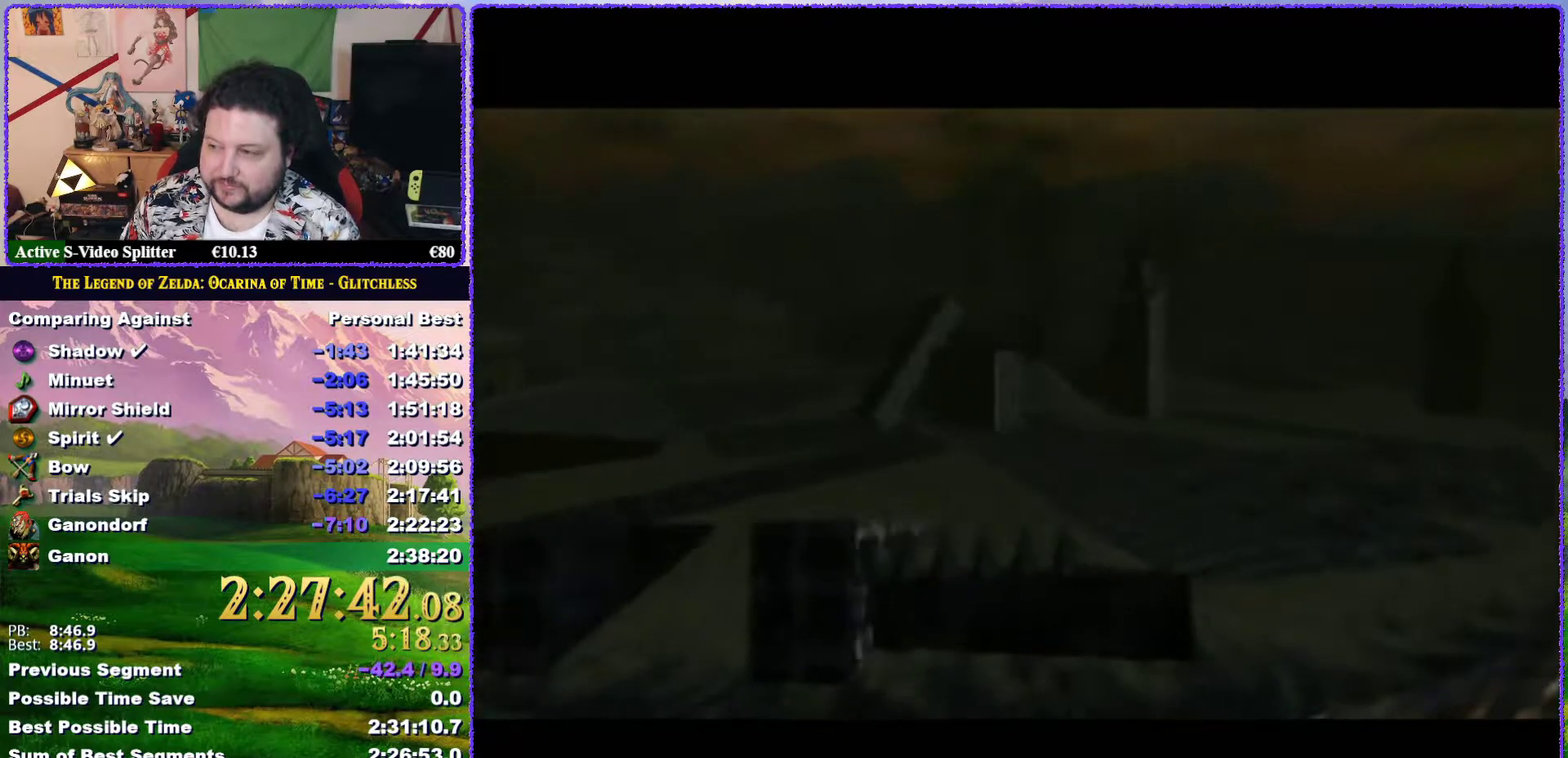
{"buttons": ["A"], "left_stick": "center", "events": [[67, "A", "up"], [167, "A", "down"], [233, "A", "up"], [317, "A", "down"], [417, "A", "up"], [483, "A", "down"]]}
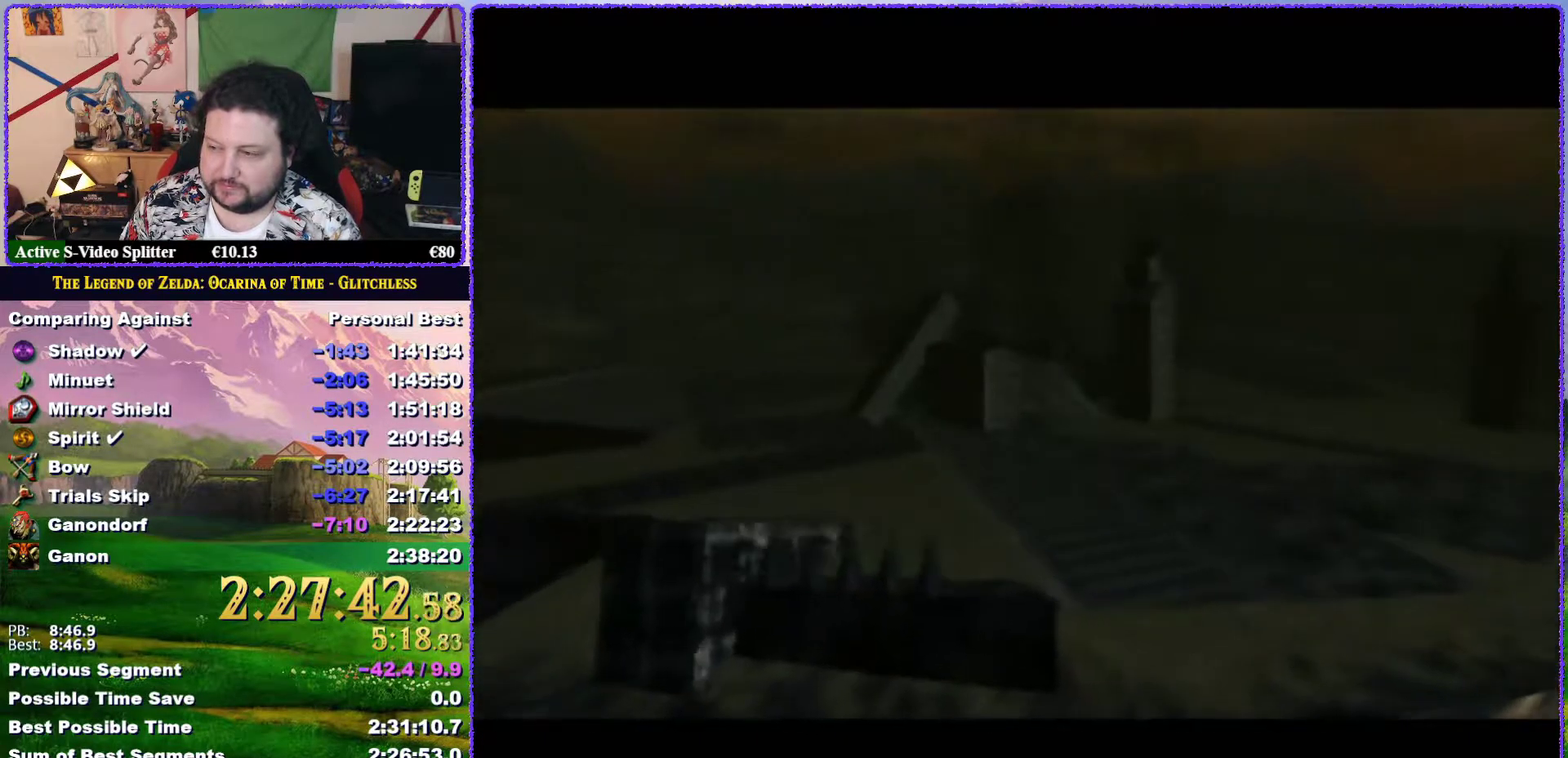
{"buttons": ["A"], "left_stick": "center", "events": [[83, "A", "up"], [167, "A", "down"], [233, "A", "up"], [283, "A", "down"], [383, "A", "up"], [483, "A", "down"]]}
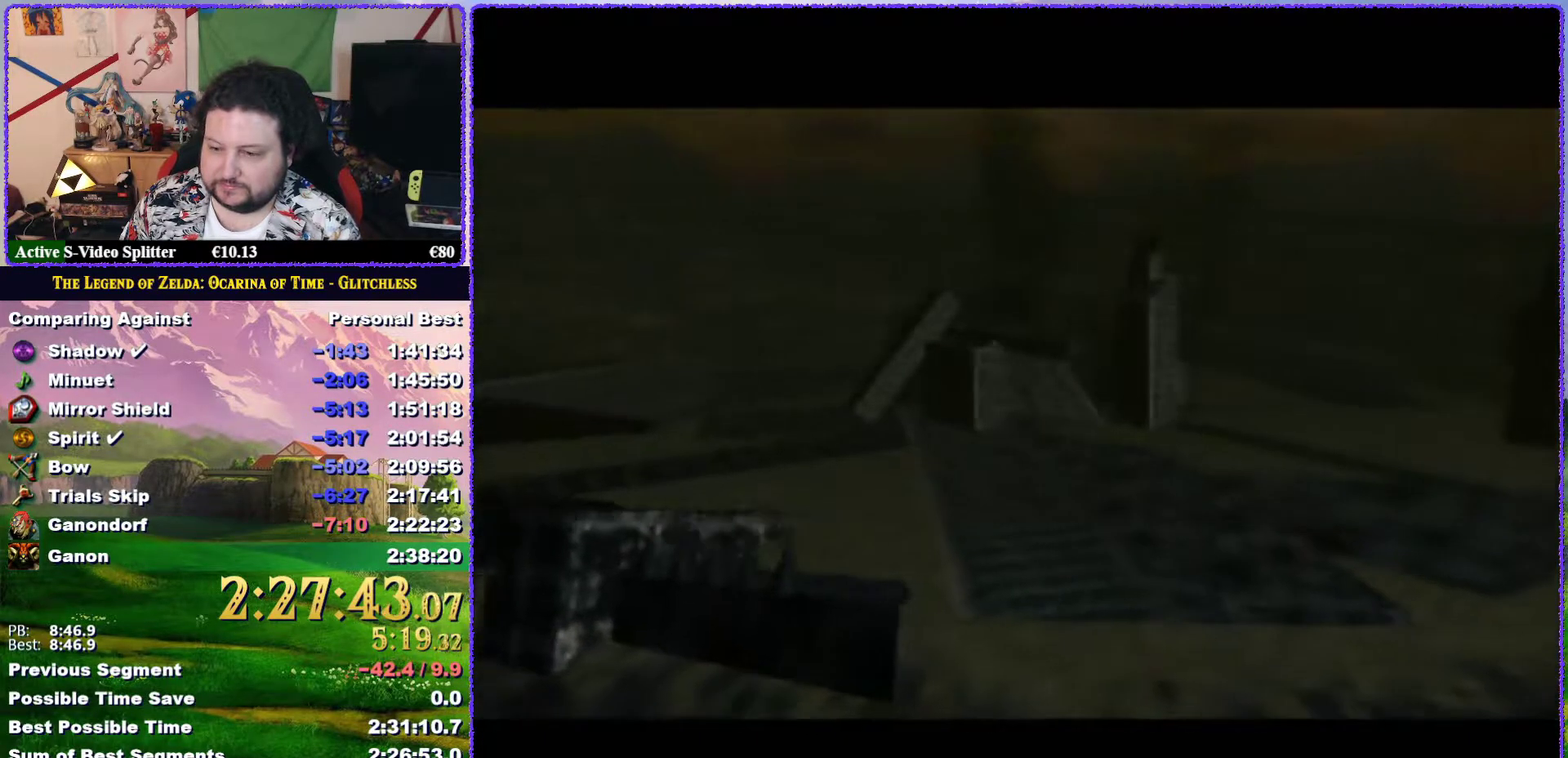
{"buttons": ["A"], "left_stick": "center", "events": [[67, "A", "up"], [133, "A", "down"], [233, "A", "up"], [317, "A", "down"], [383, "A", "up"], [483, "A", "down"]]}
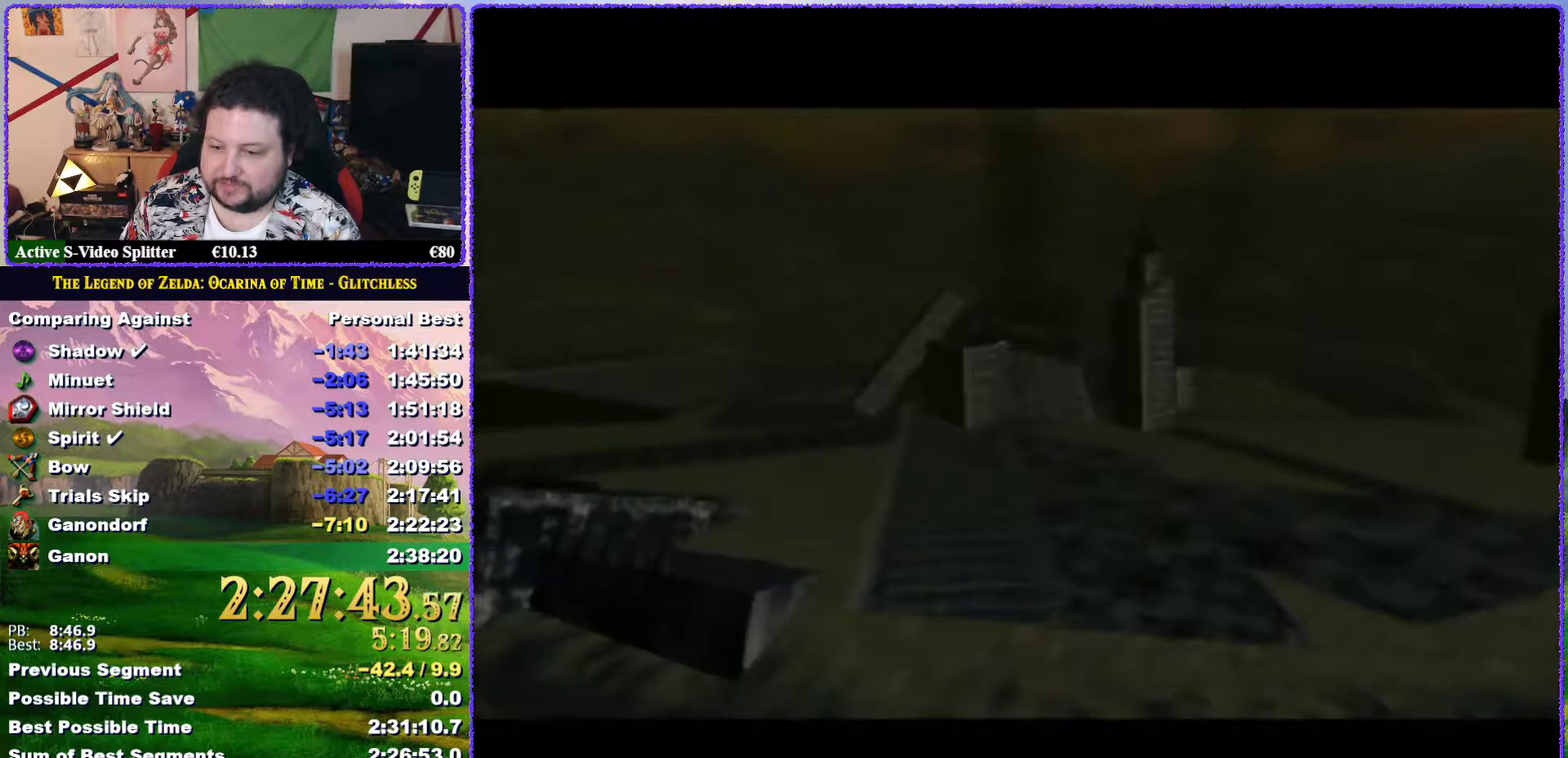
{"buttons": ["A"], "left_stick": "center", "events": [[83, "A", "up"], [133, "A", "down"], [233, "A", "up"], [333, "A", "down"], [383, "A", "up"], [483, "A", "down"]]}
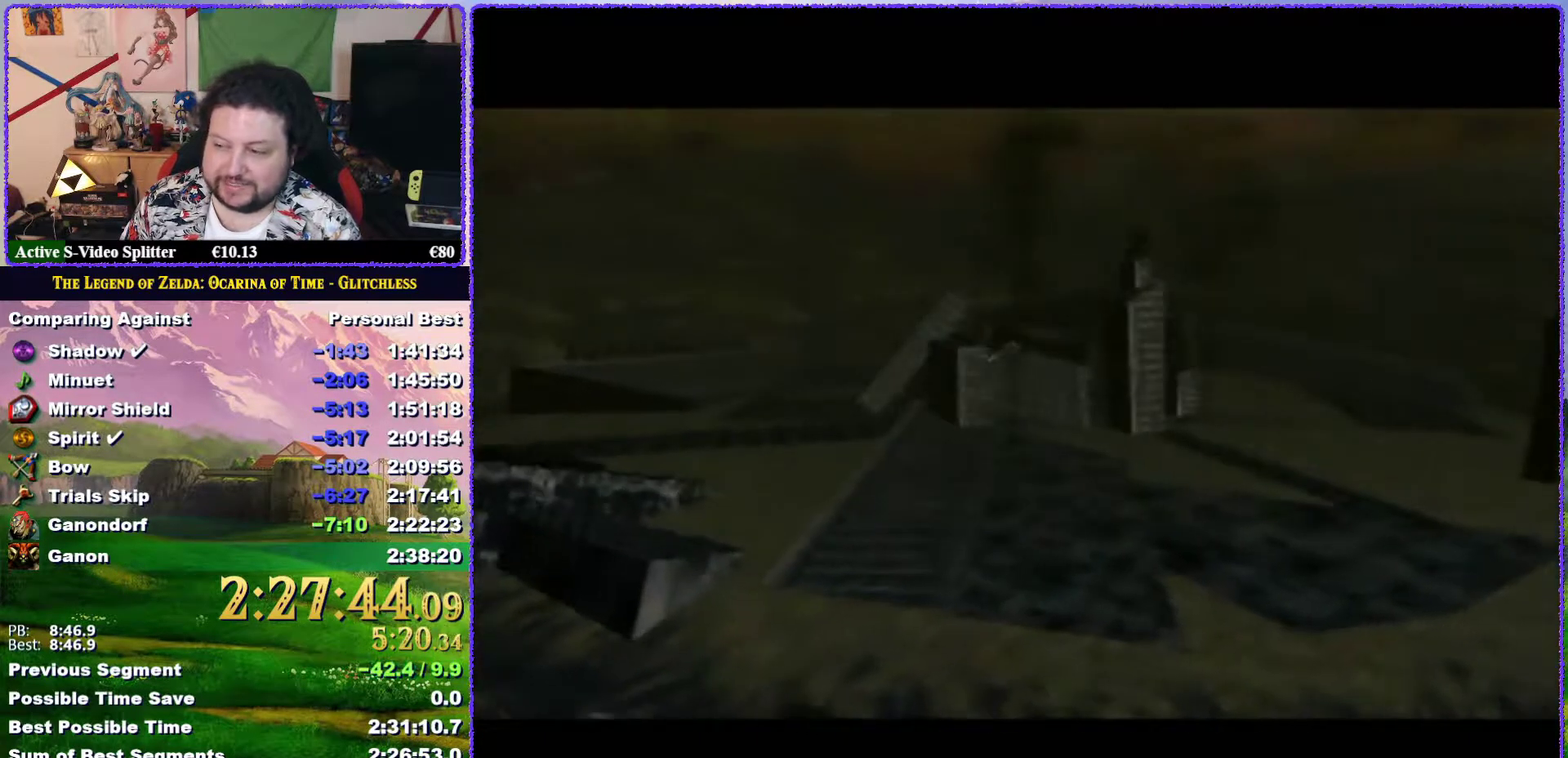
{"buttons": ["A"], "left_stick": "center", "events": [[83, "A", "up"], [150, "A", "down"], [233, "A", "up"], [333, "A", "down"], [383, "A", "up"], [483, "A", "down"]]}
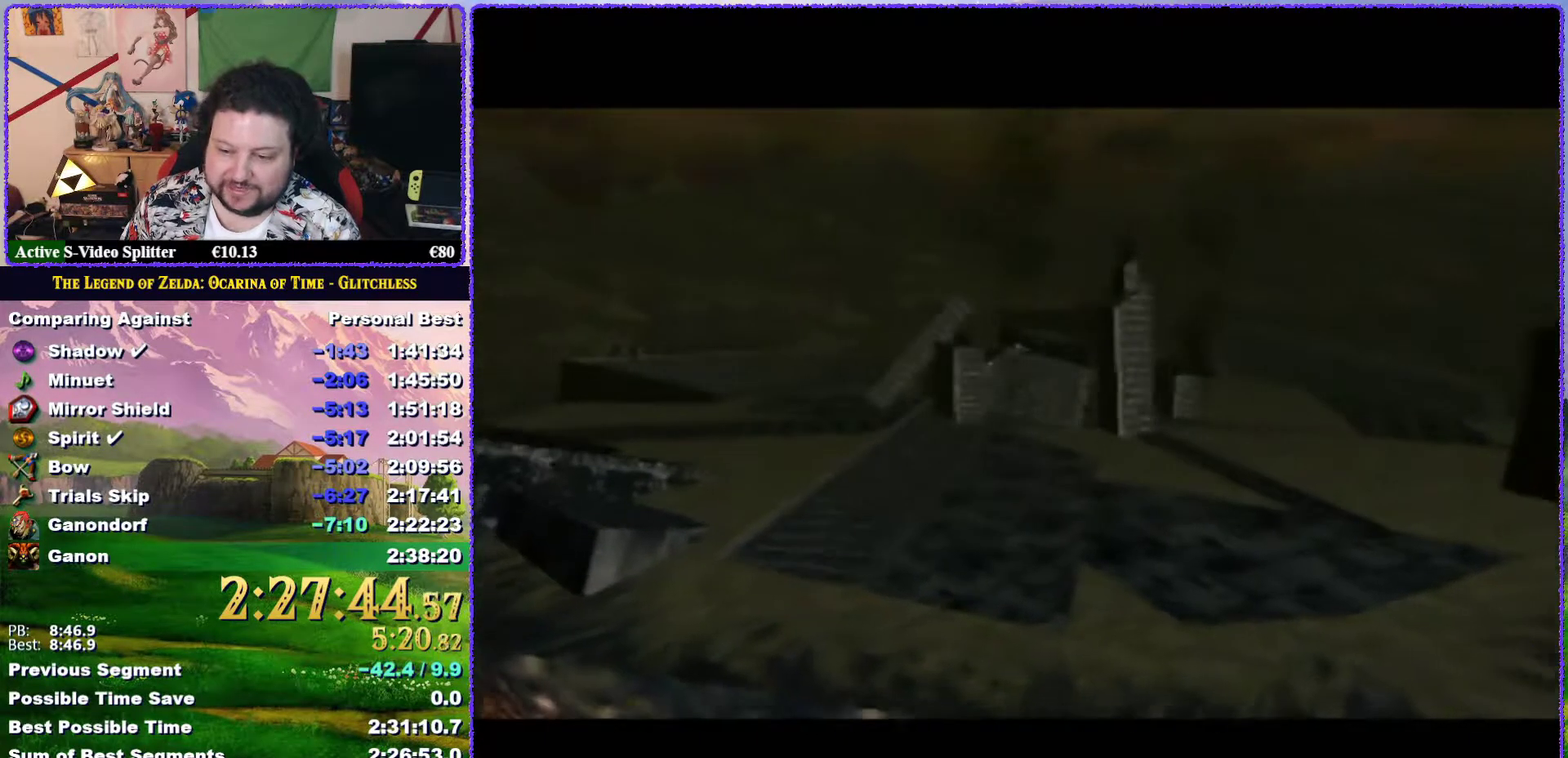
{"buttons": ["A"], "left_stick": "center", "events": [[83, "A", "up"], [133, "A", "down"], [250, "A", "up"], [350, "A", "down"], [400, "A", "up"], [500, "A", "down"]]}
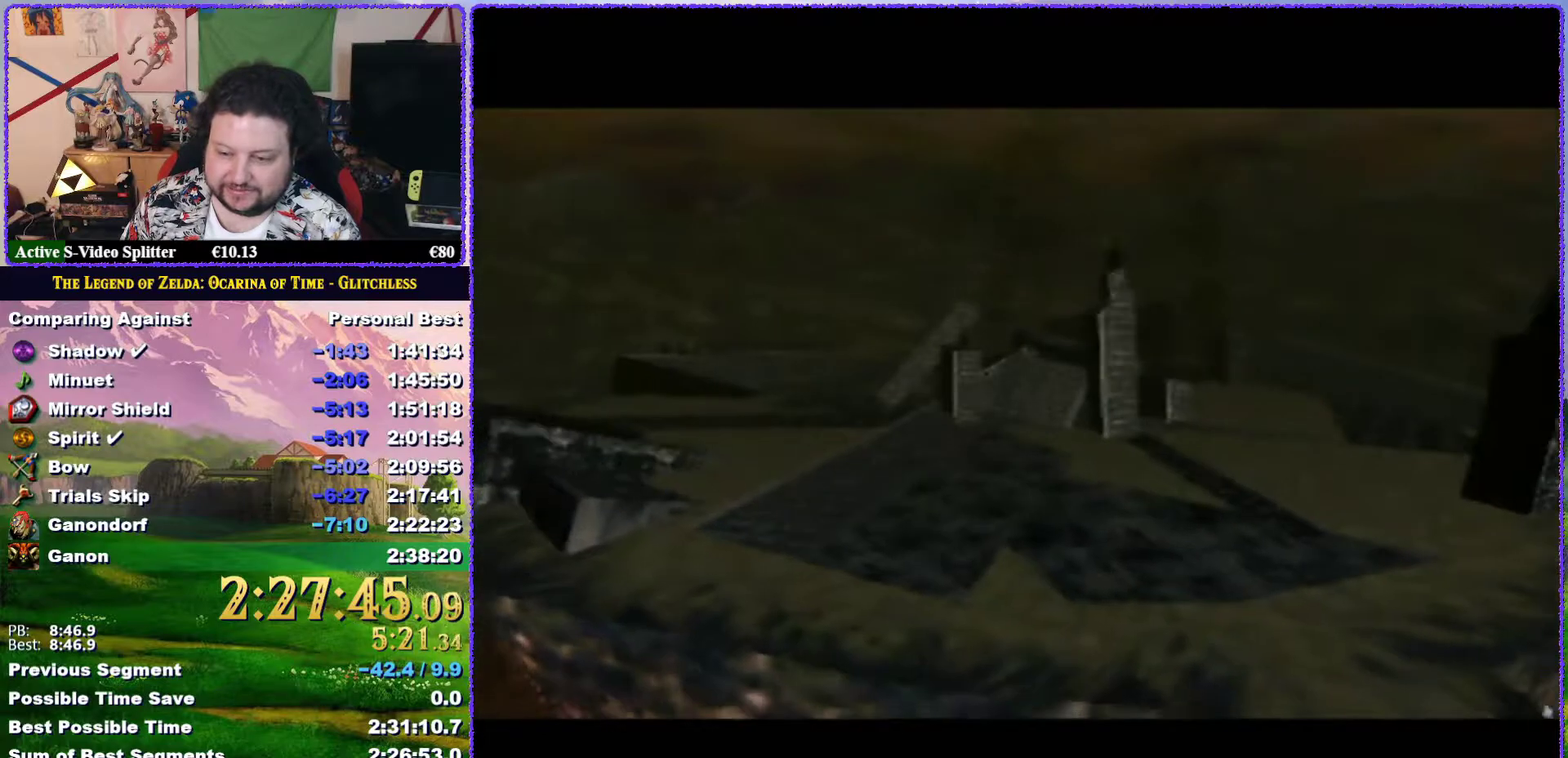
{"buttons": ["A"], "left_stick": "center", "events": [[67, "A", "up"], [150, "A", "down"], [250, "A", "up"], [317, "A", "down"], [383, "A", "up"], [483, "A", "down"]]}
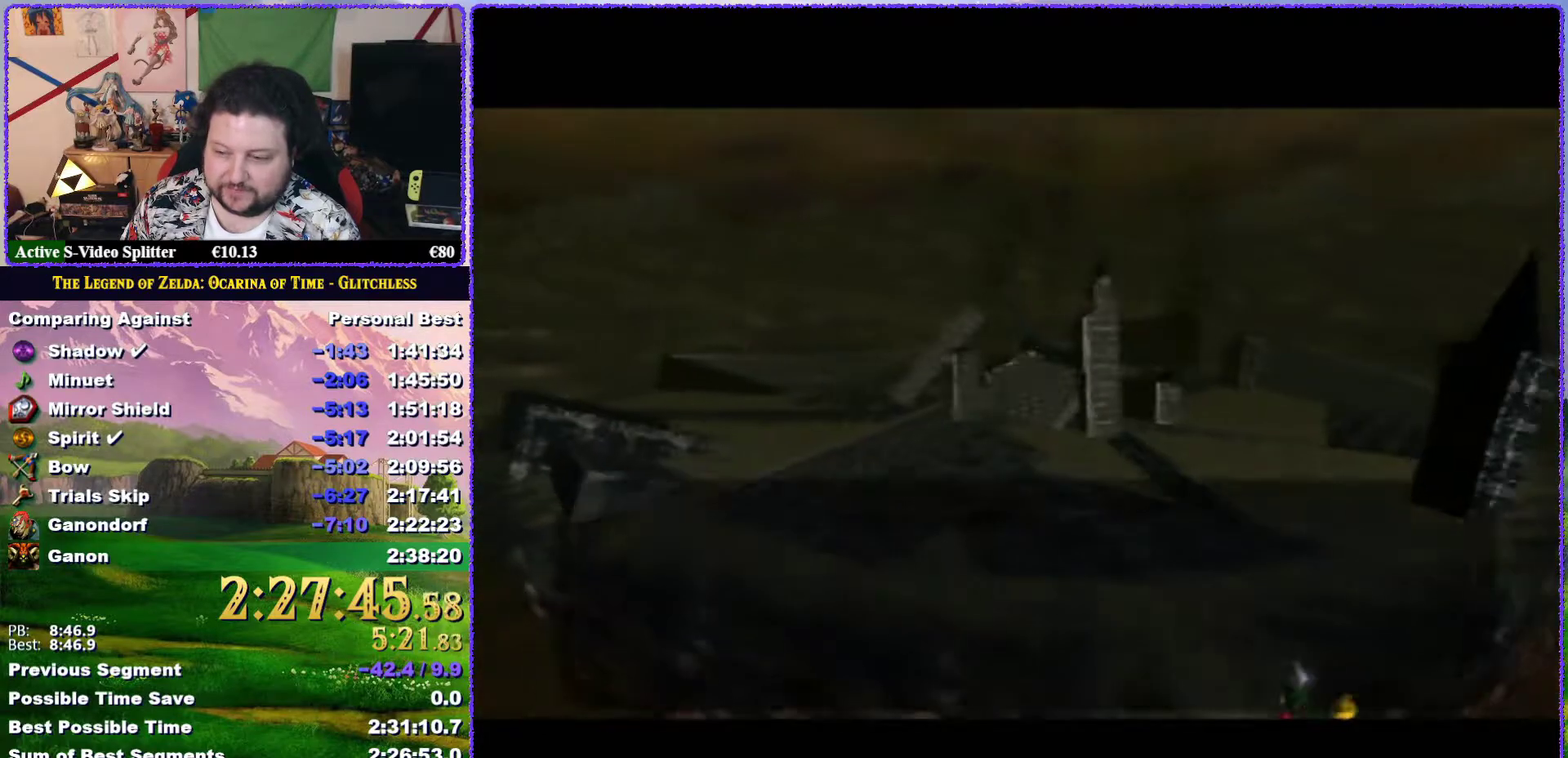
{"buttons": ["A"], "left_stick": "center", "events": [[50, "A", "up"], [150, "A", "down"], [200, "A", "up"], [300, "A", "down"], [367, "A", "up"], [433, "A", "down"]]}
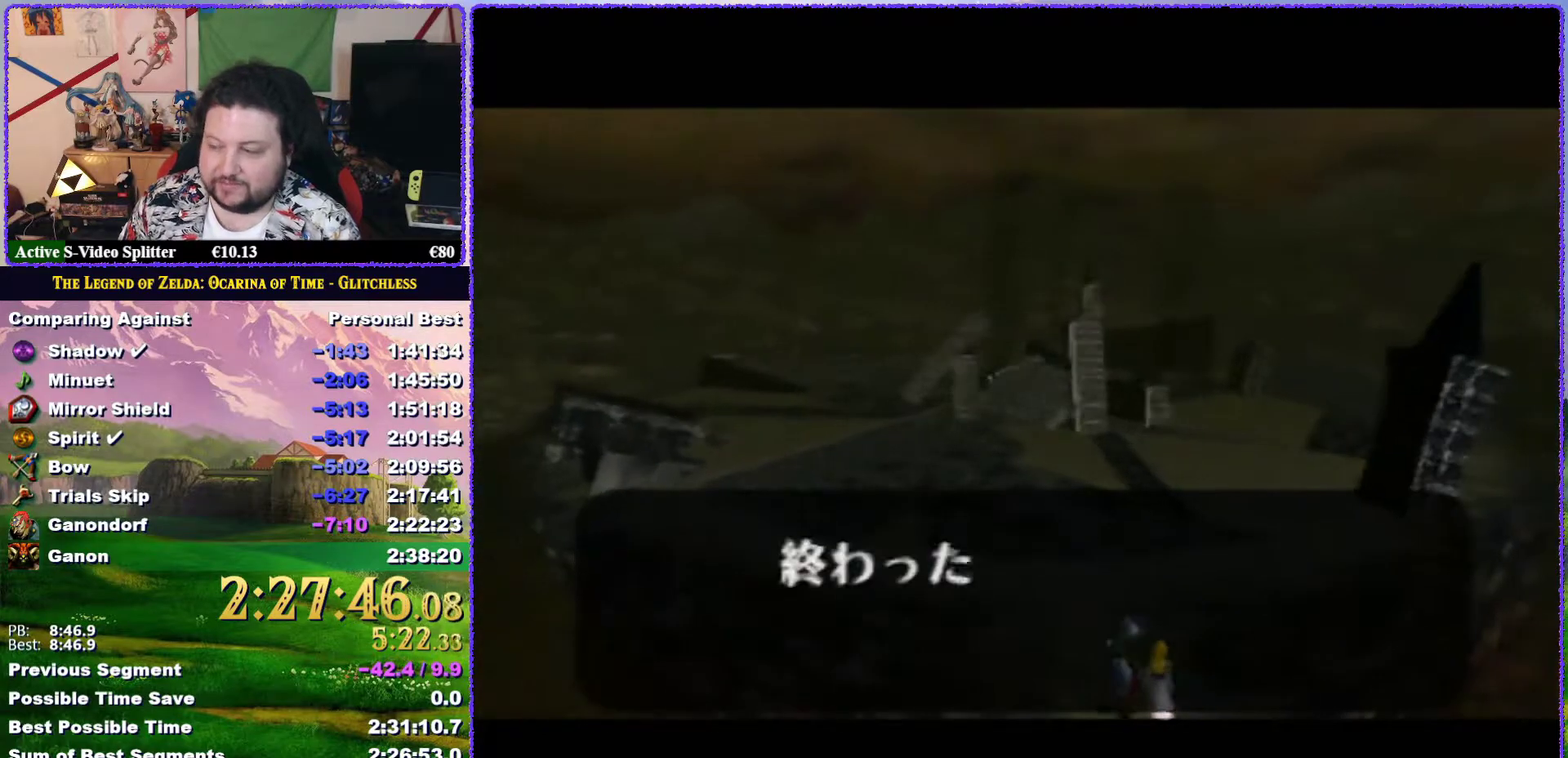
{"buttons": ["A"], "left_stick": "center", "events": [[233, "A", "up"], [333, "A", "down"], [400, "A", "up"], [417, "B", "down"], [500, "A", "down"], [500, "B", "up"]]}
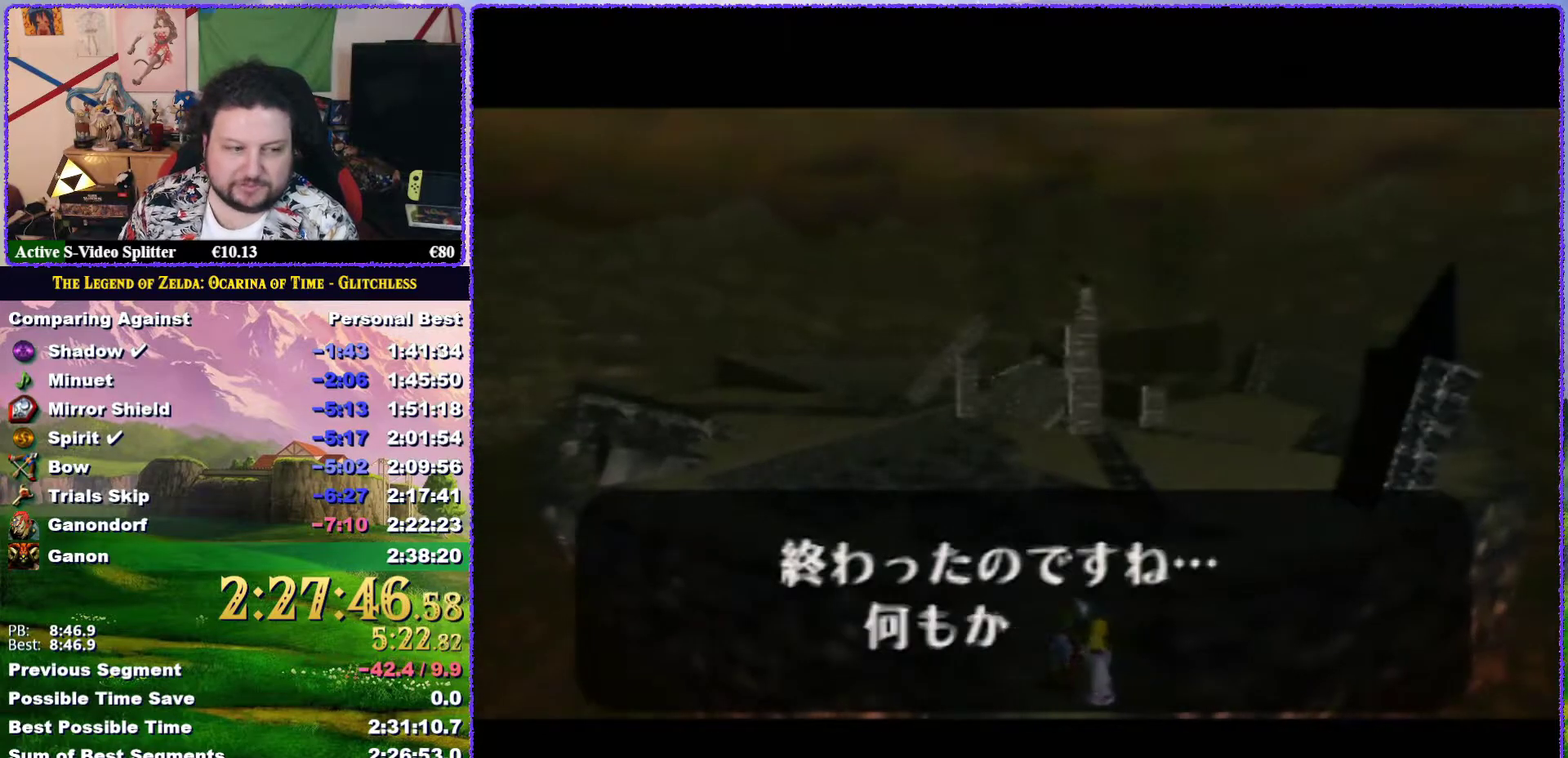
{"buttons": [], "left_stick": "center", "events": [[33, "A", "up"], [67, "B", "down"], [83, "B", "up"], [117, "A", "down"], [183, "A", "up"], [183, "B", "down"], [217, "B", "up"], [250, "A", "down"], [283, "B", "down"], [317, "A", "up"], [317, "B", "up"], [400, "B", "down"], [417, "A", "down"], [417, "B", "up"], [467, "A", "up"]]}
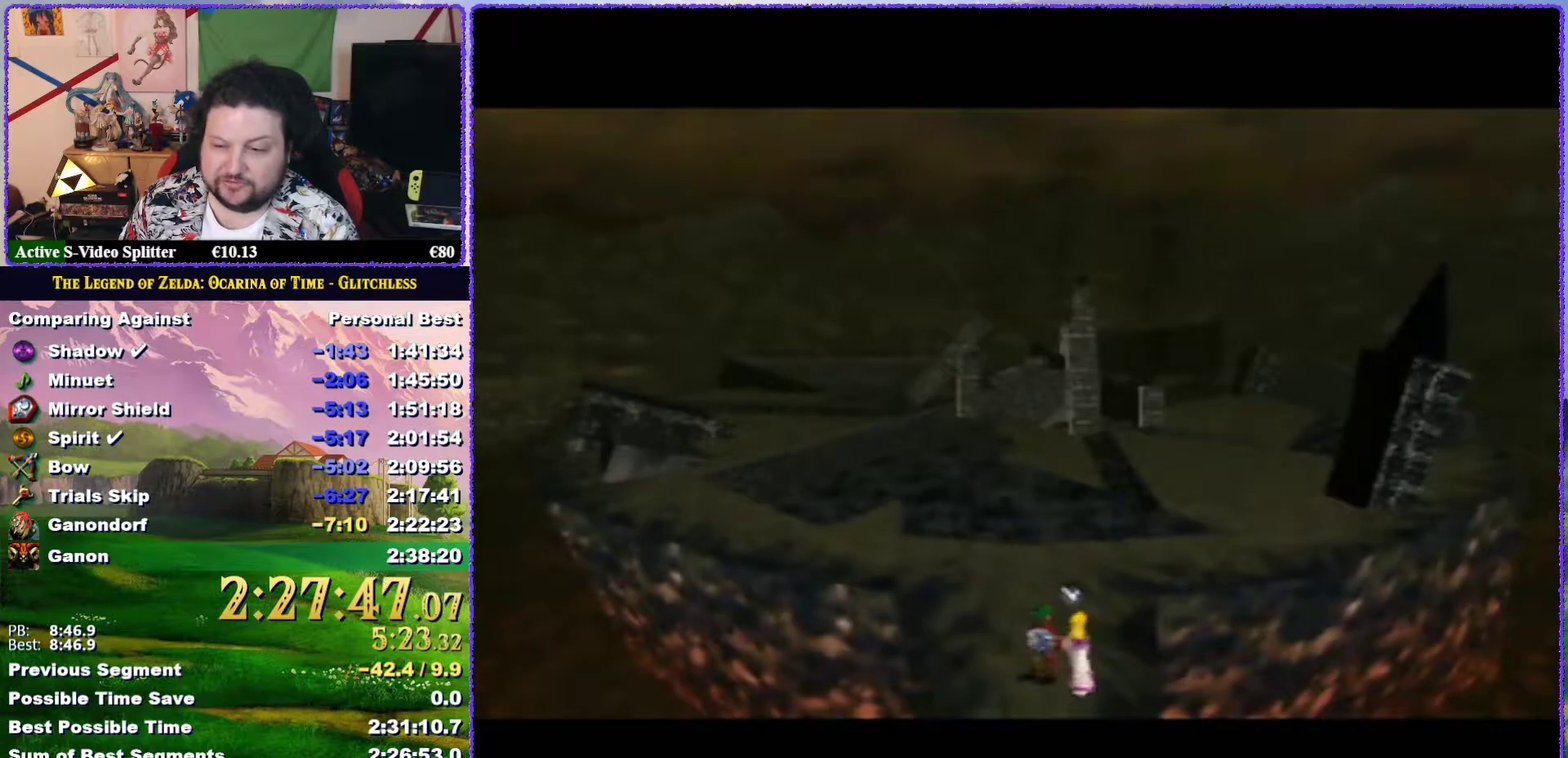
{"buttons": ["A", "B"], "left_stick": "center", "events": [[50, "A", "down"], [117, "A", "up"], [217, "A", "down"], [250, "B", "down"], [283, "A", "up"], [317, "B", "up"], [350, "A", "down"], [383, "B", "down"], [433, "A", "up"], [433, "B", "up"], [500, "A", "down"], [500, "B", "down"]]}